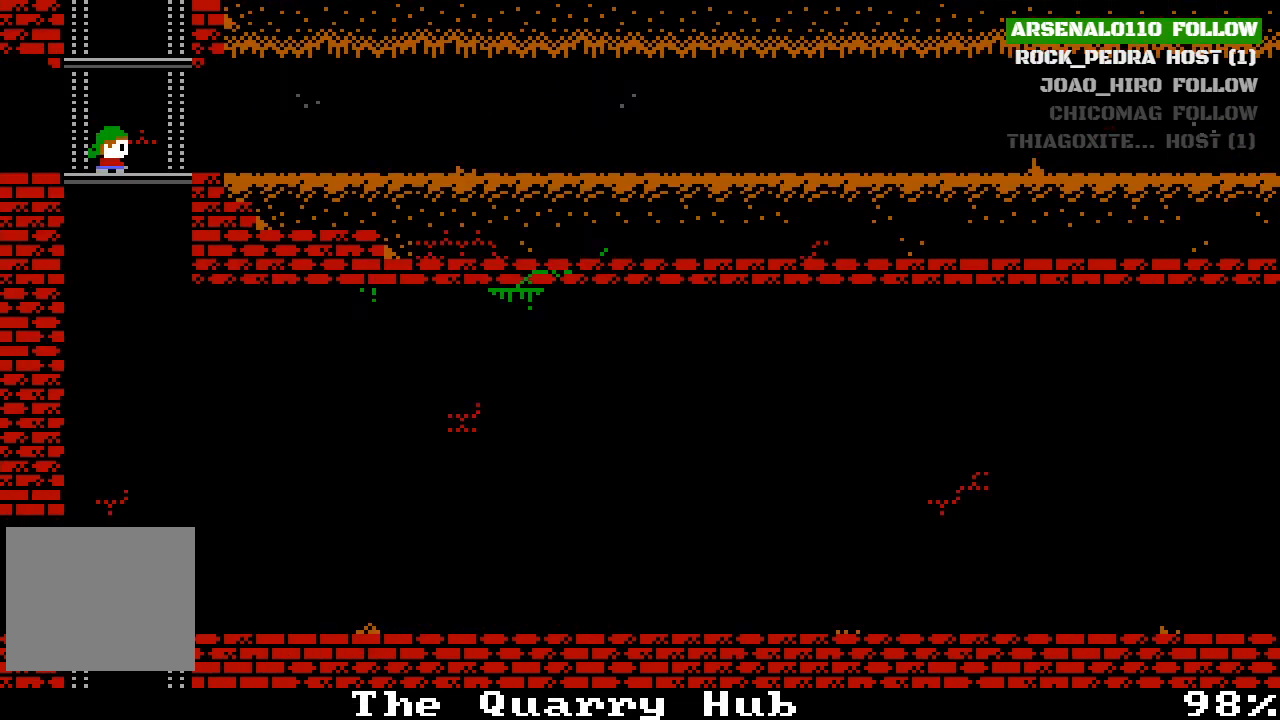
Gameplay with a controller (PlayStation layout); each line is a JSON object with the inputs held at the frame after it. "events" lists button and stick changes between this image and that frame as [ms after this image, input, new state], when the widget could be followed in between. Not read: right_stick.
{"buttons": [], "left_stick": "center", "events": [[100, "DPAD_RIGHT", "up"], [200, "CROSS", "down"], [500, "CROSS", "up"]]}
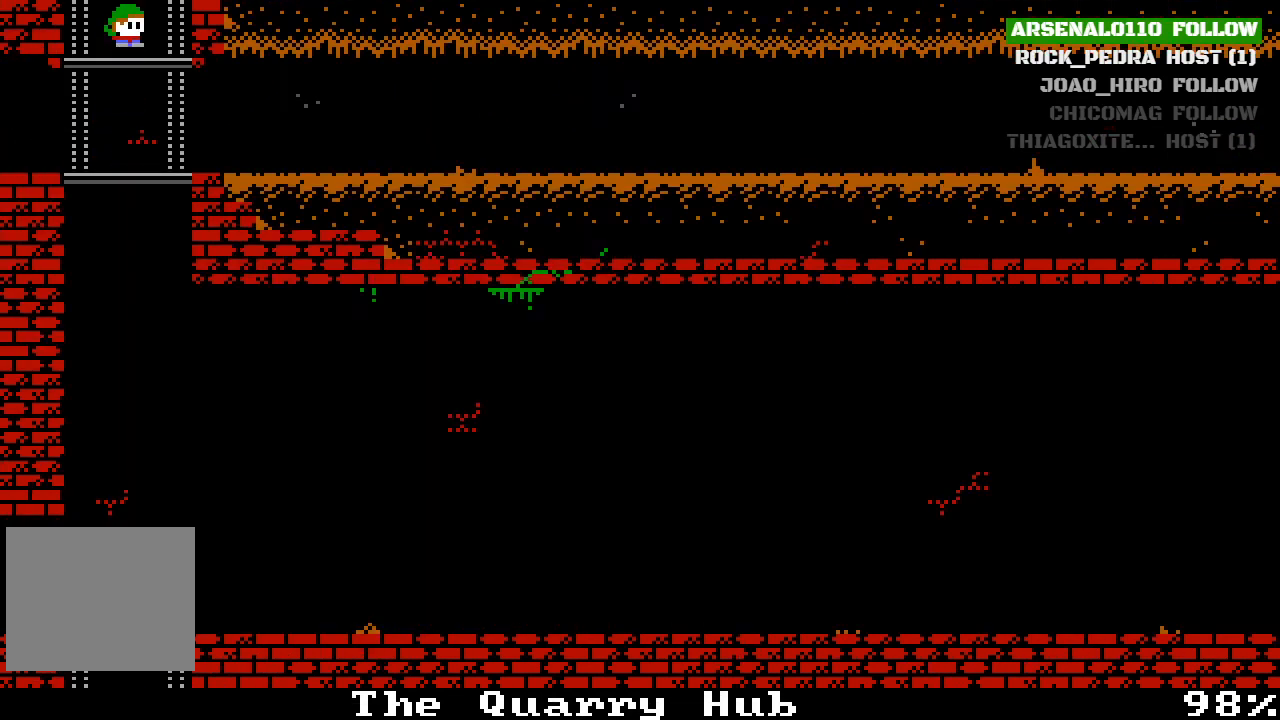
{"buttons": ["DPAD_LEFT"], "left_stick": "center", "events": [[133, "CROSS", "down"], [367, "DPAD_LEFT", "down"], [400, "CROSS", "up"]]}
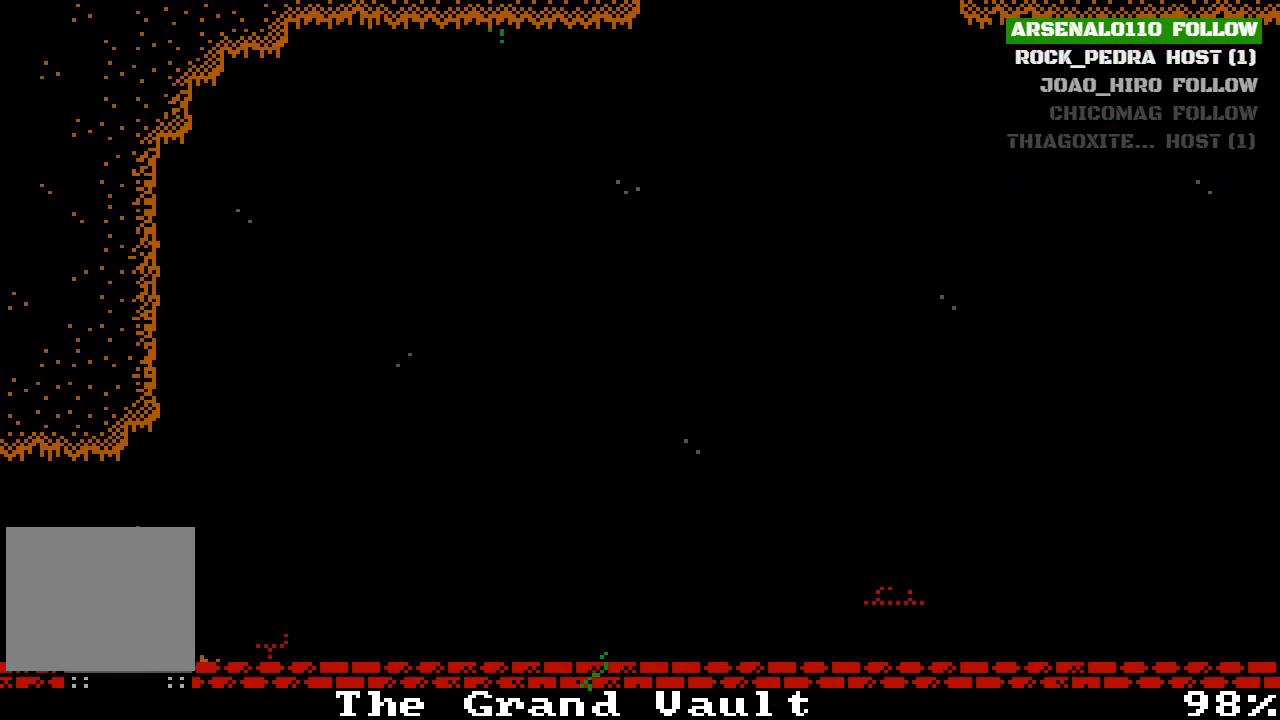
{"buttons": [], "left_stick": "center", "events": [[267, "DPAD_LEFT", "up"]]}
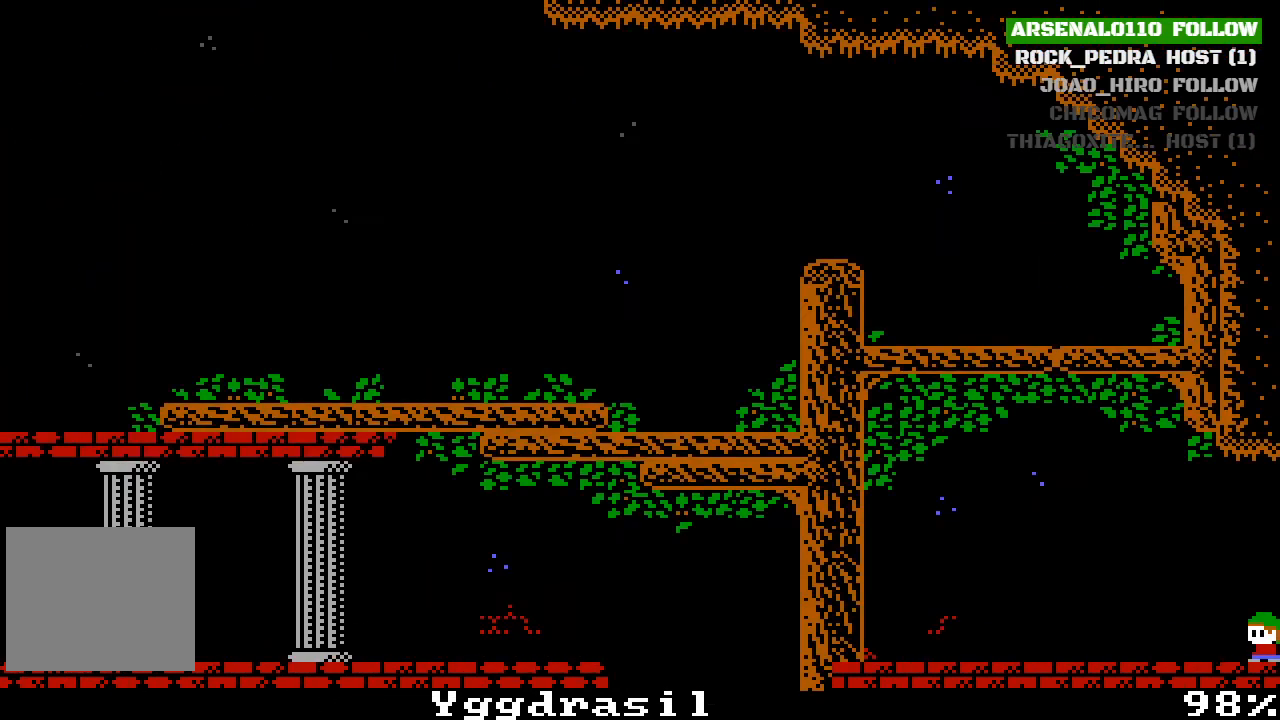
{"buttons": [], "left_stick": "center", "events": []}
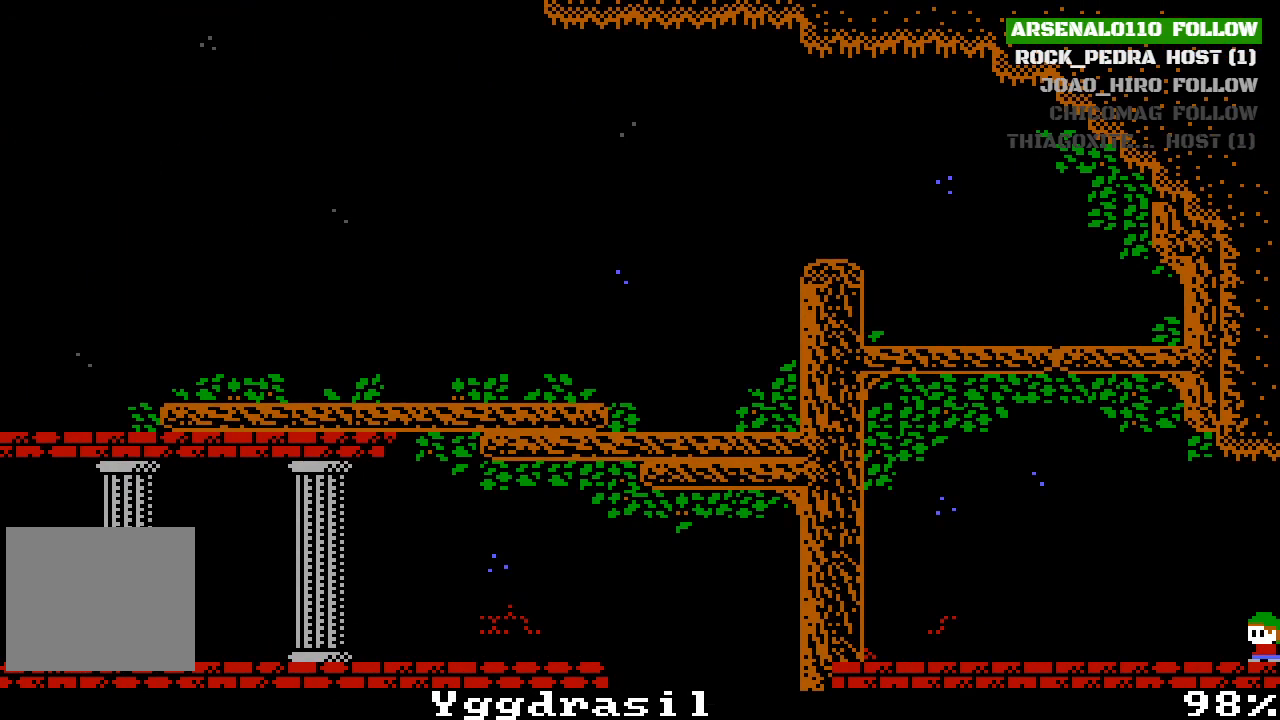
{"buttons": ["DPAD_RIGHT"], "left_stick": "center", "events": [[67, "DPAD_RIGHT", "down"]]}
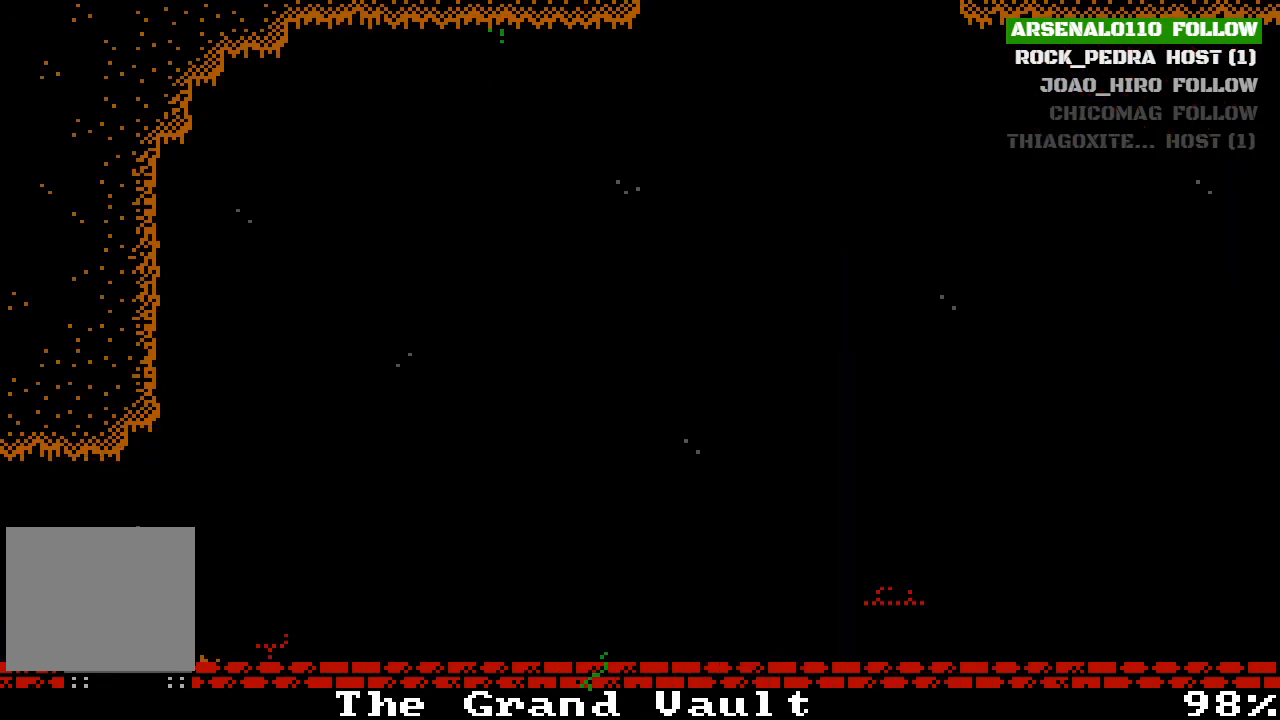
{"buttons": ["DPAD_RIGHT"], "left_stick": "center", "events": []}
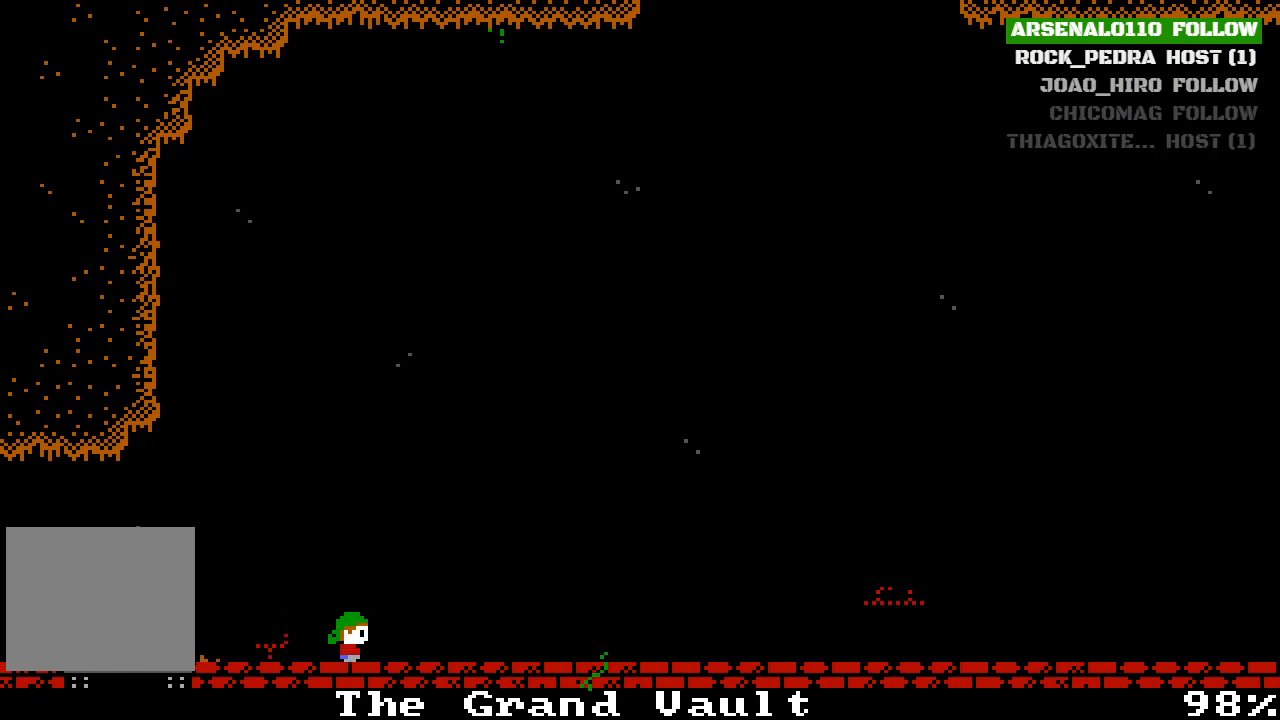
{"buttons": ["DPAD_RIGHT"], "left_stick": "center", "events": []}
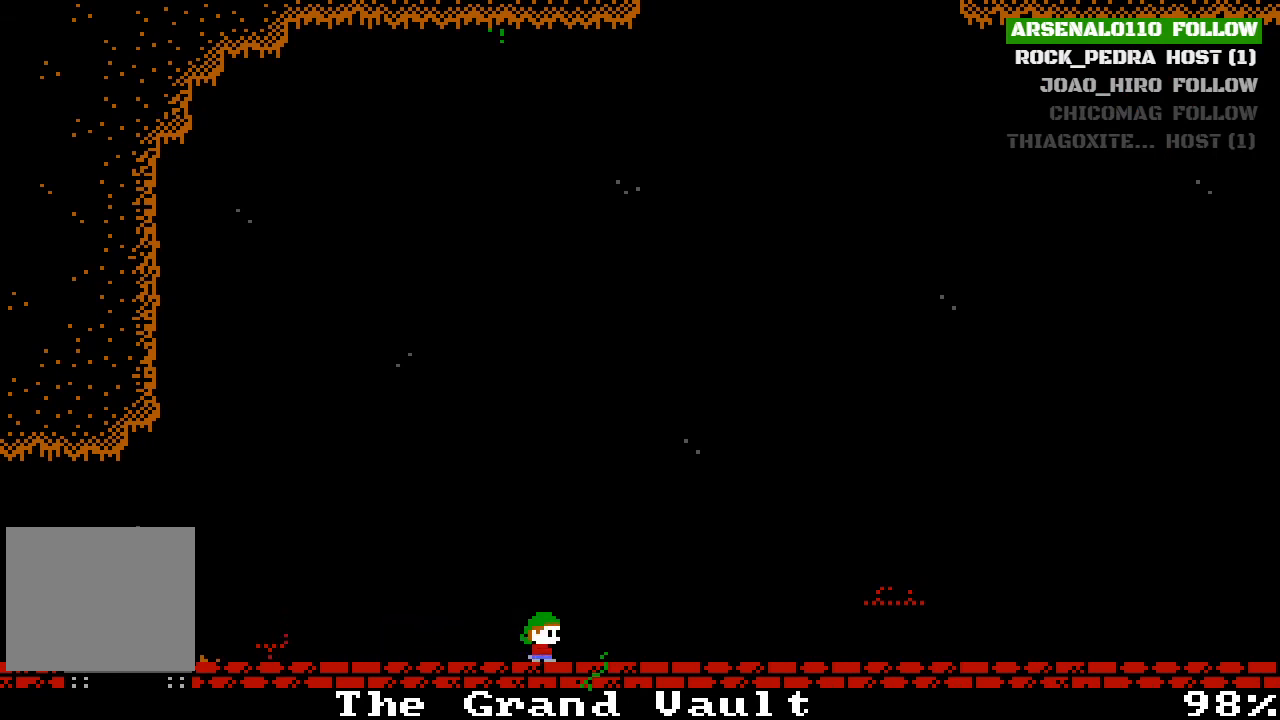
{"buttons": ["DPAD_RIGHT"], "left_stick": "center", "events": []}
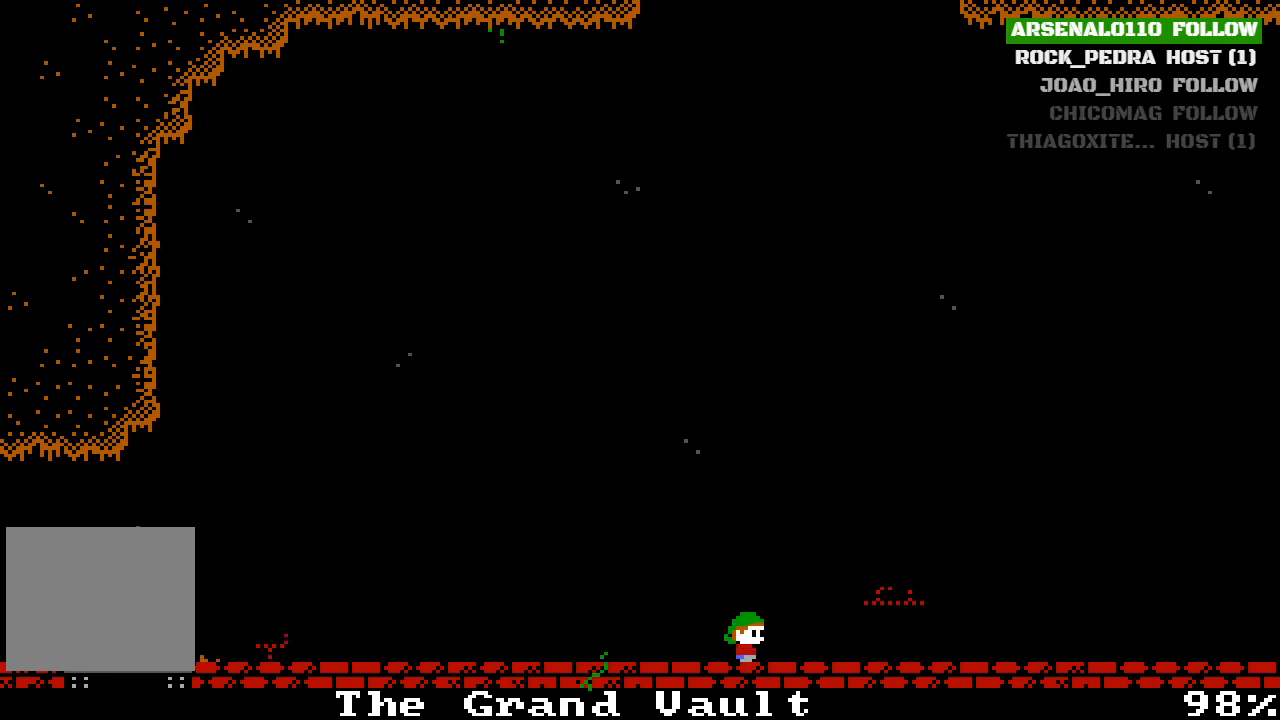
{"buttons": ["DPAD_RIGHT"], "left_stick": "center", "events": []}
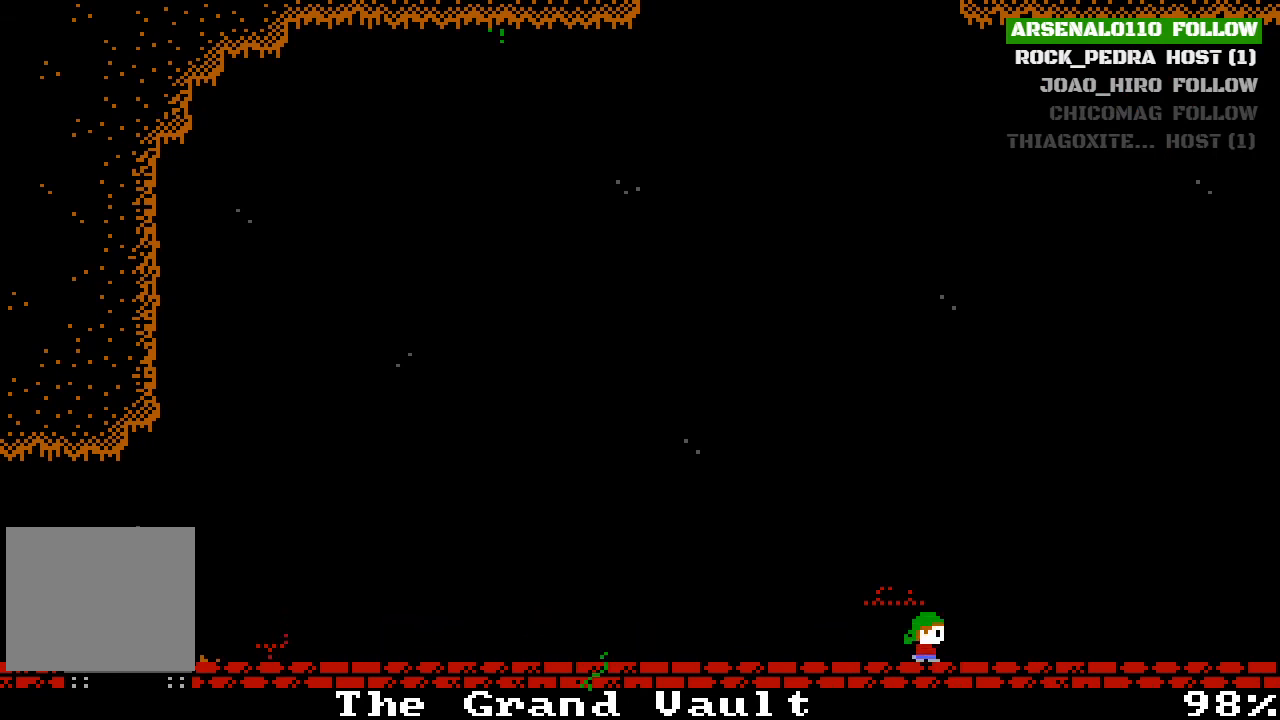
{"buttons": ["DPAD_RIGHT"], "left_stick": "center", "events": []}
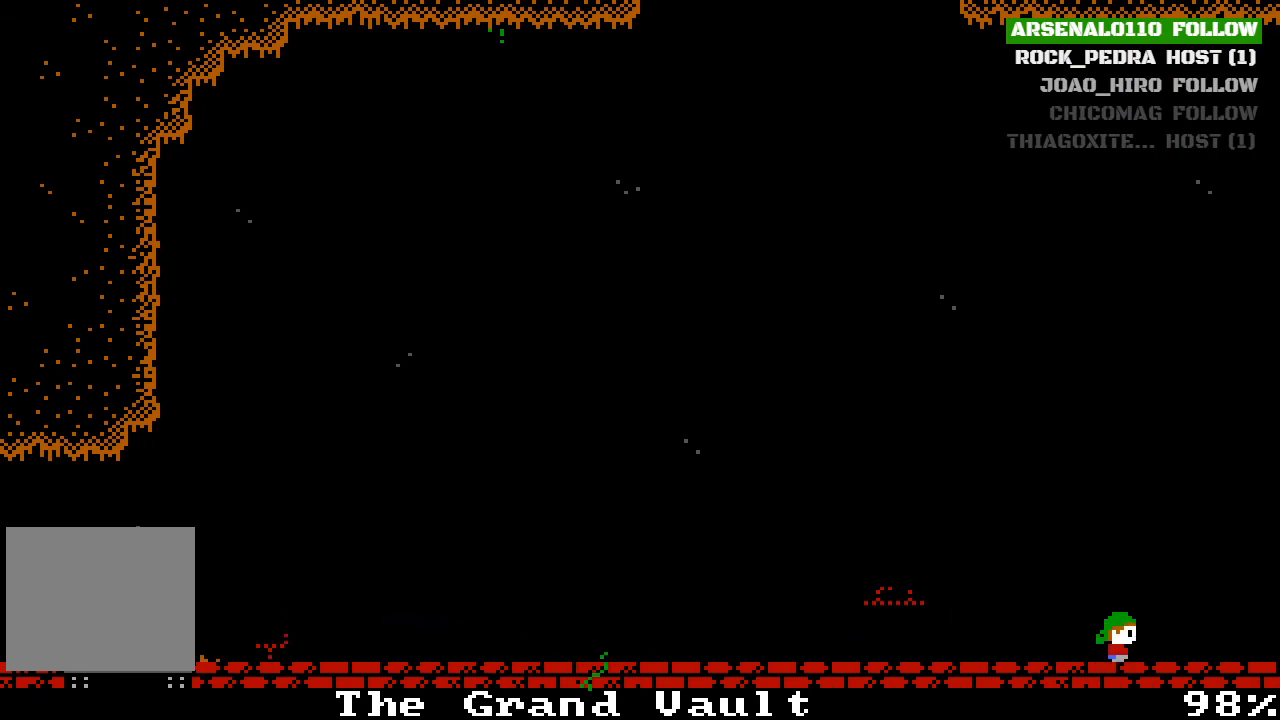
{"buttons": ["DPAD_RIGHT"], "left_stick": "center", "events": []}
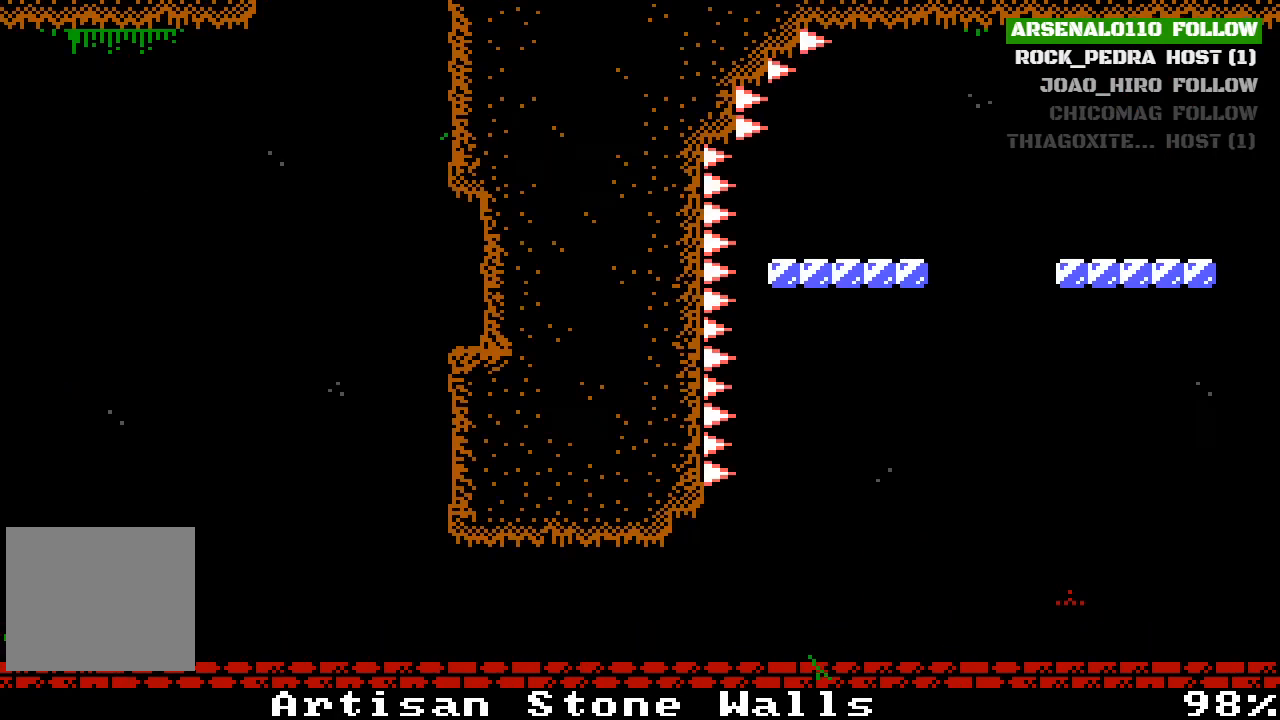
{"buttons": [], "left_stick": "center", "events": [[133, "DPAD_RIGHT", "up"]]}
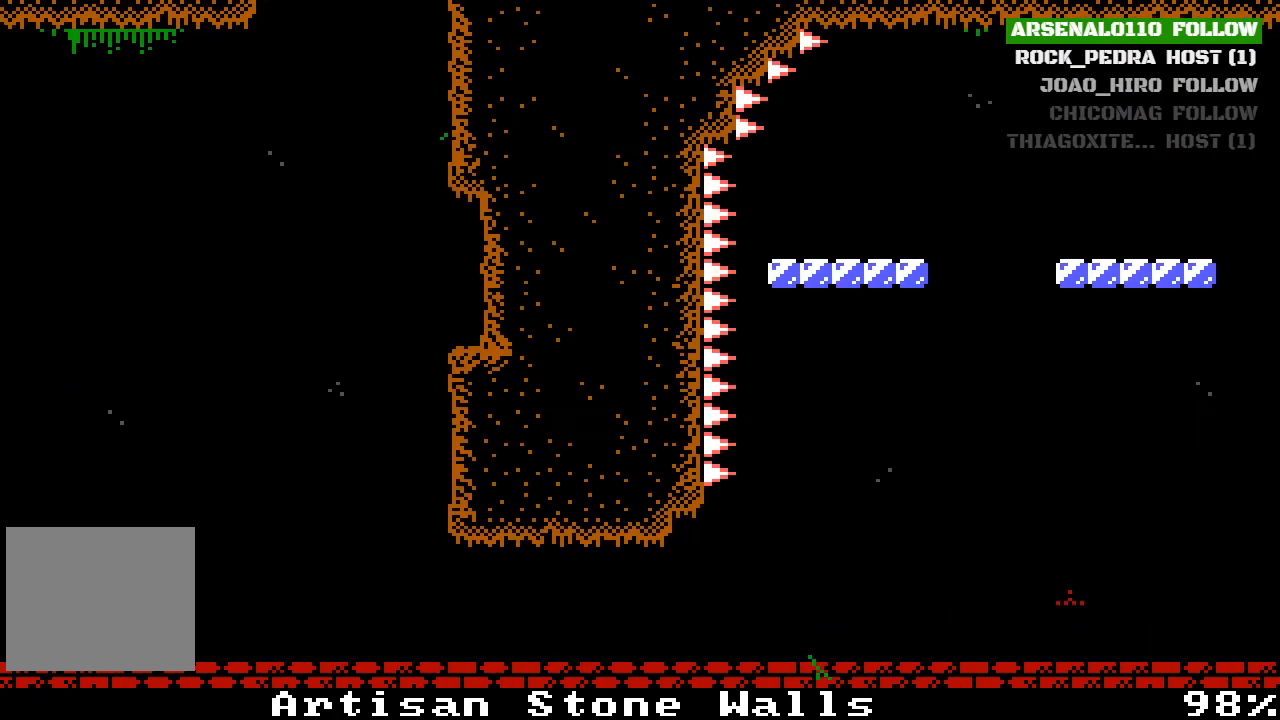
{"buttons": ["CROSS", "DPAD_RIGHT"], "left_stick": "center", "events": [[67, "DPAD_RIGHT", "down"], [433, "CROSS", "down"]]}
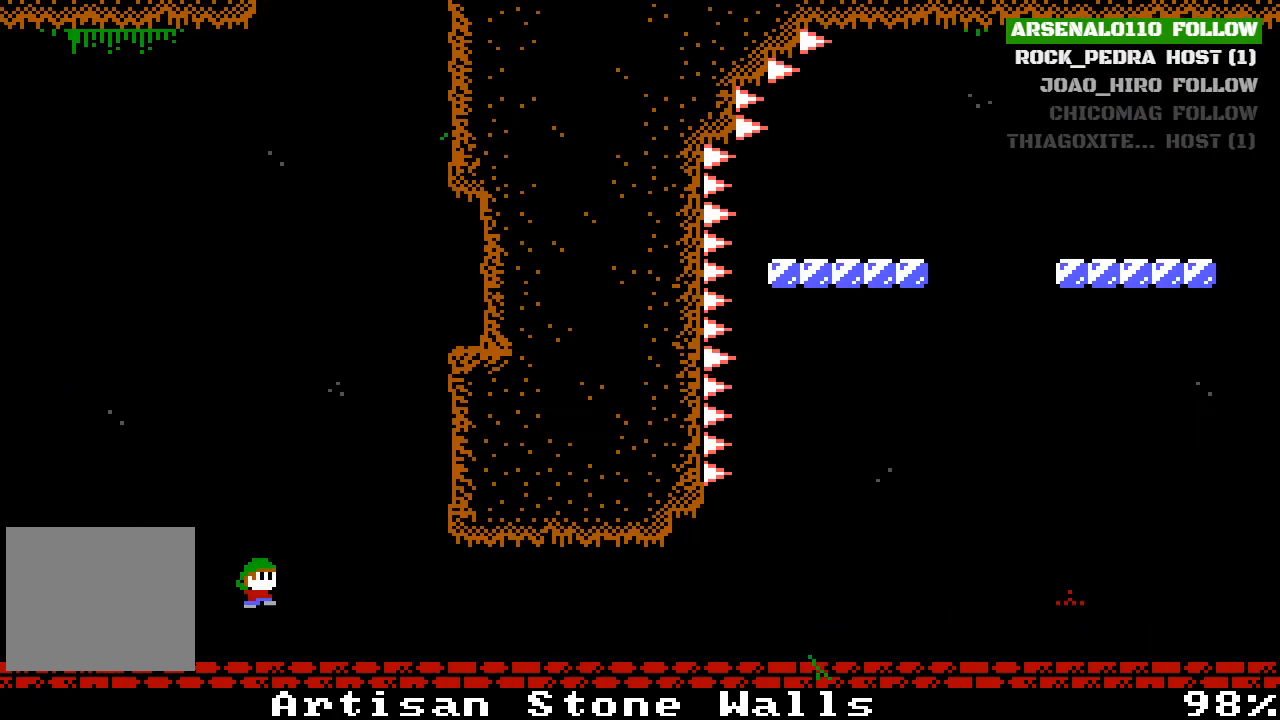
{"buttons": ["CROSS", "DPAD_RIGHT"], "left_stick": "center", "events": [[67, "CROSS", "up"], [200, "CROSS", "down"], [367, "CROSS", "up"], [467, "CROSS", "down"]]}
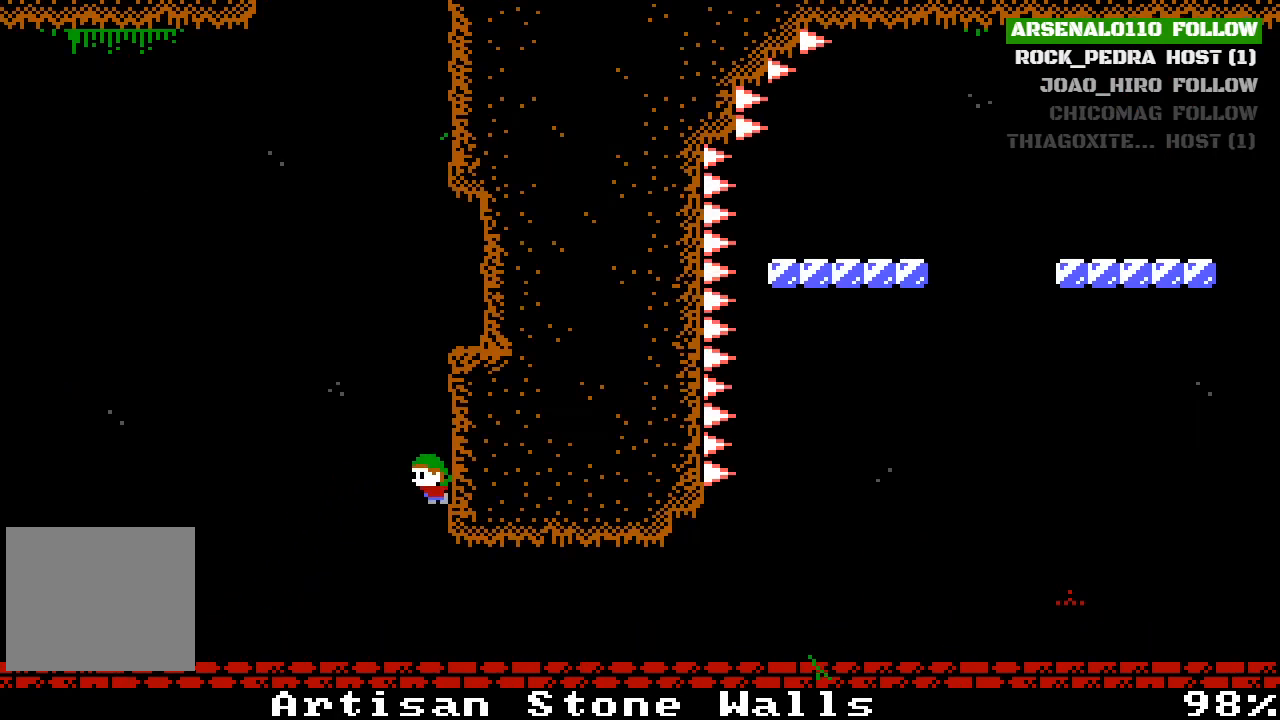
{"buttons": ["DPAD_RIGHT"], "left_stick": "center", "events": [[133, "CROSS", "up"], [200, "CROSS", "down"], [333, "CROSS", "up"], [400, "CROSS", "down"], [500, "CROSS", "up"]]}
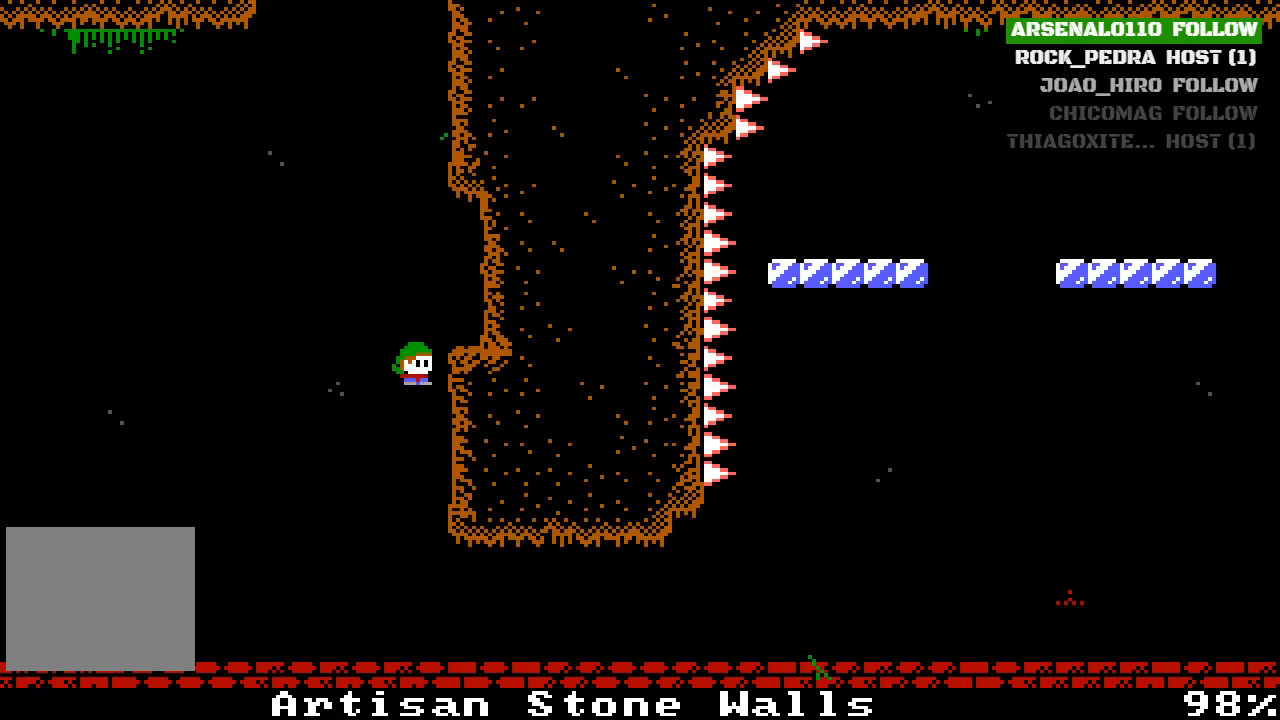
{"buttons": ["DPAD_RIGHT"], "left_stick": "center", "events": [[100, "CROSS", "down"], [167, "CROSS", "up"], [333, "CROSS", "down"], [467, "CROSS", "up"]]}
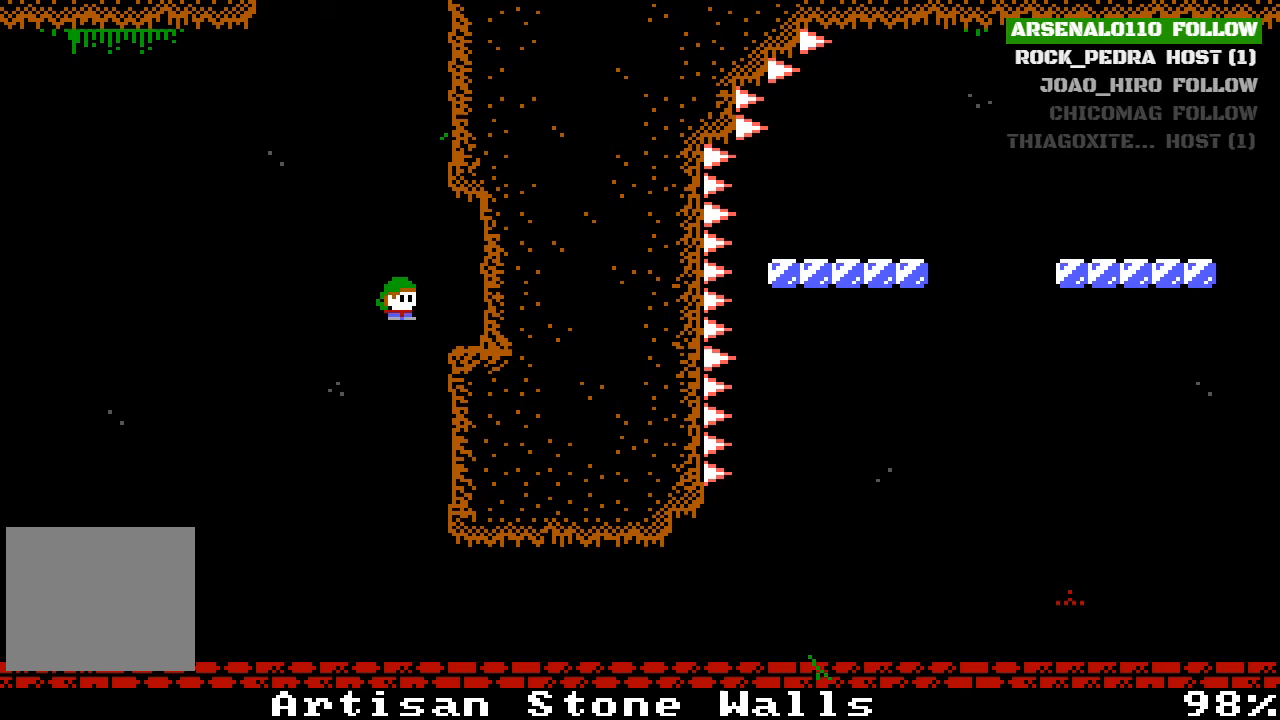
{"buttons": ["CROSS"], "left_stick": "center", "events": [[367, "DPAD_RIGHT", "up"], [500, "CROSS", "down"]]}
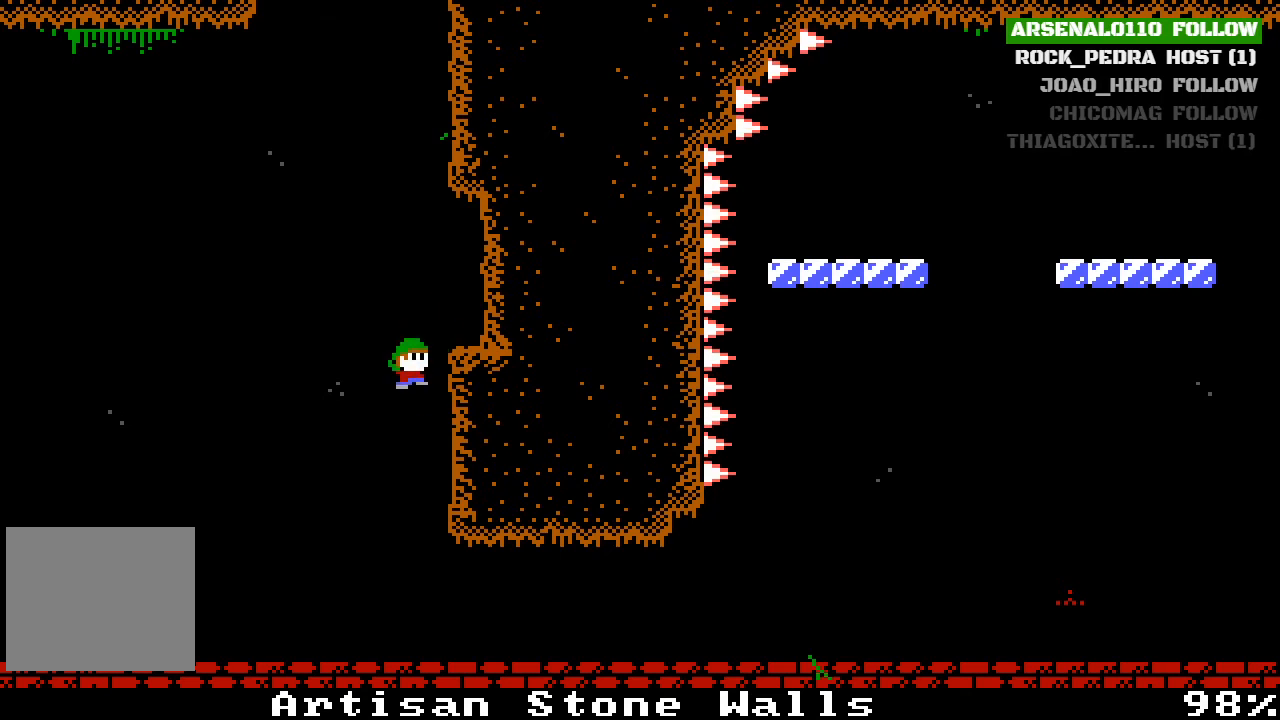
{"buttons": [], "left_stick": "center", "events": [[67, "DPAD_RIGHT", "down"], [167, "CROSS", "up"], [467, "DPAD_RIGHT", "up"]]}
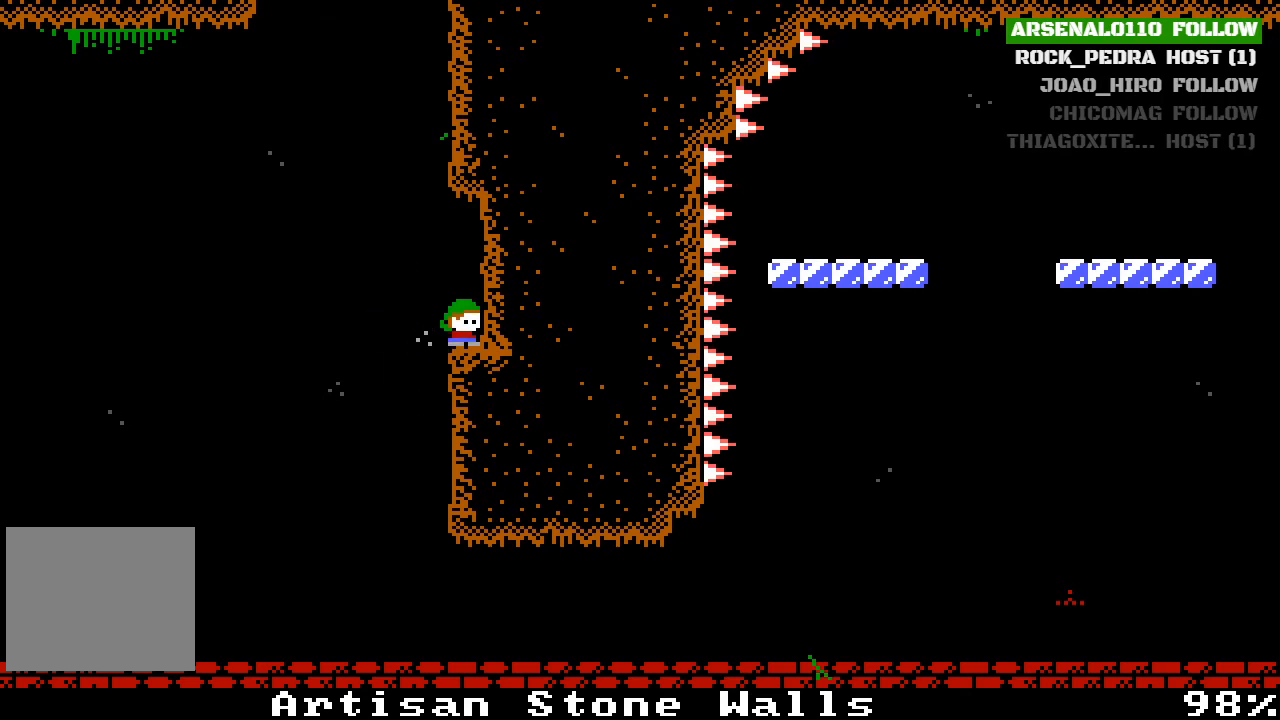
{"buttons": ["DPAD_RIGHT"], "left_stick": "center", "events": [[67, "CROSS", "down"], [100, "DPAD_LEFT", "down"], [267, "CROSS", "up"], [300, "DPAD_LEFT", "up"], [367, "CROSS", "down"], [400, "DPAD_RIGHT", "down"], [500, "CROSS", "up"]]}
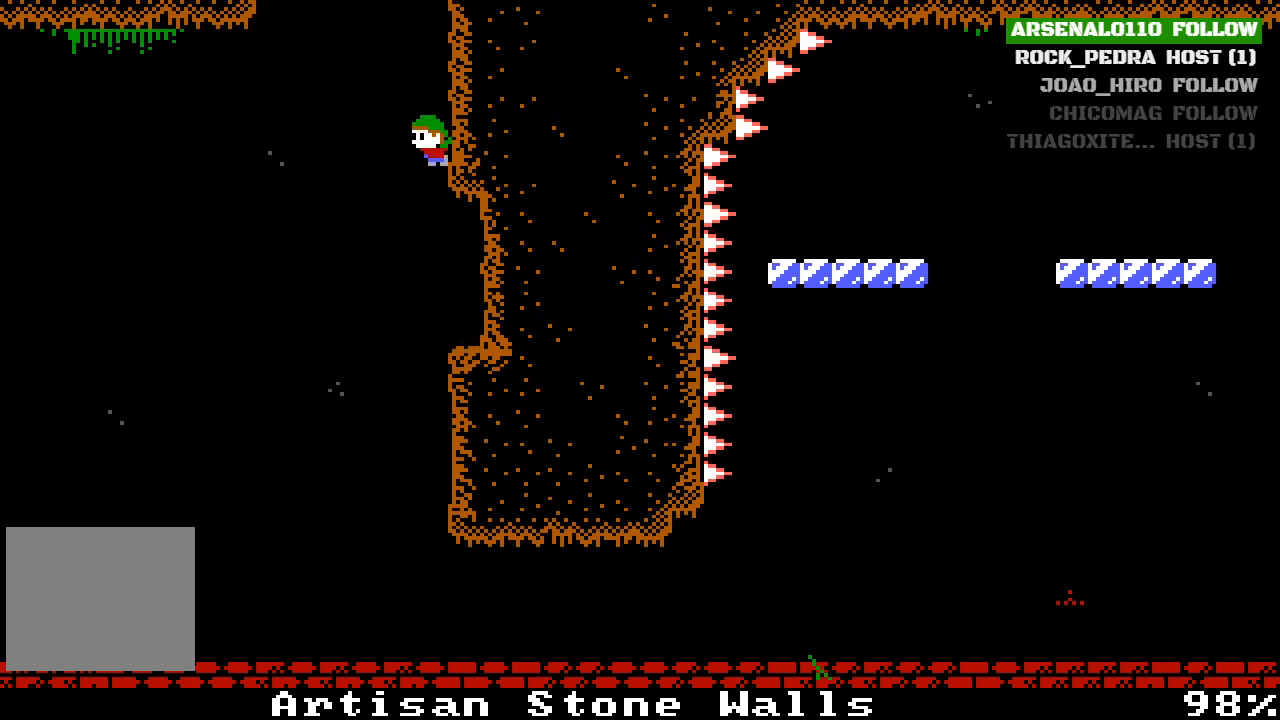
{"buttons": ["DPAD_RIGHT"], "left_stick": "center", "events": [[100, "CROSS", "down"], [233, "CROSS", "up"], [300, "CROSS", "down"], [467, "CROSS", "up"]]}
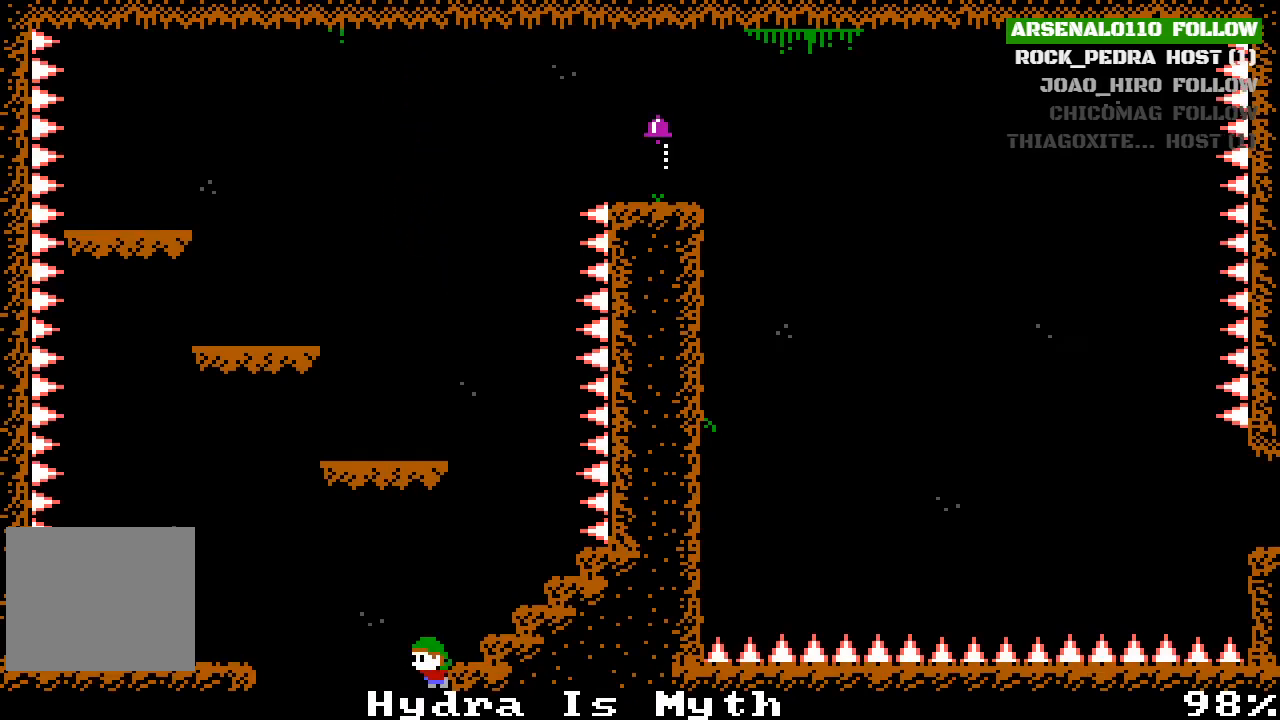
{"buttons": ["CROSS", "DPAD_RIGHT"], "left_stick": "center", "events": [[167, "CROSS", "down"], [267, "CROSS", "up"], [333, "CROSS", "down"]]}
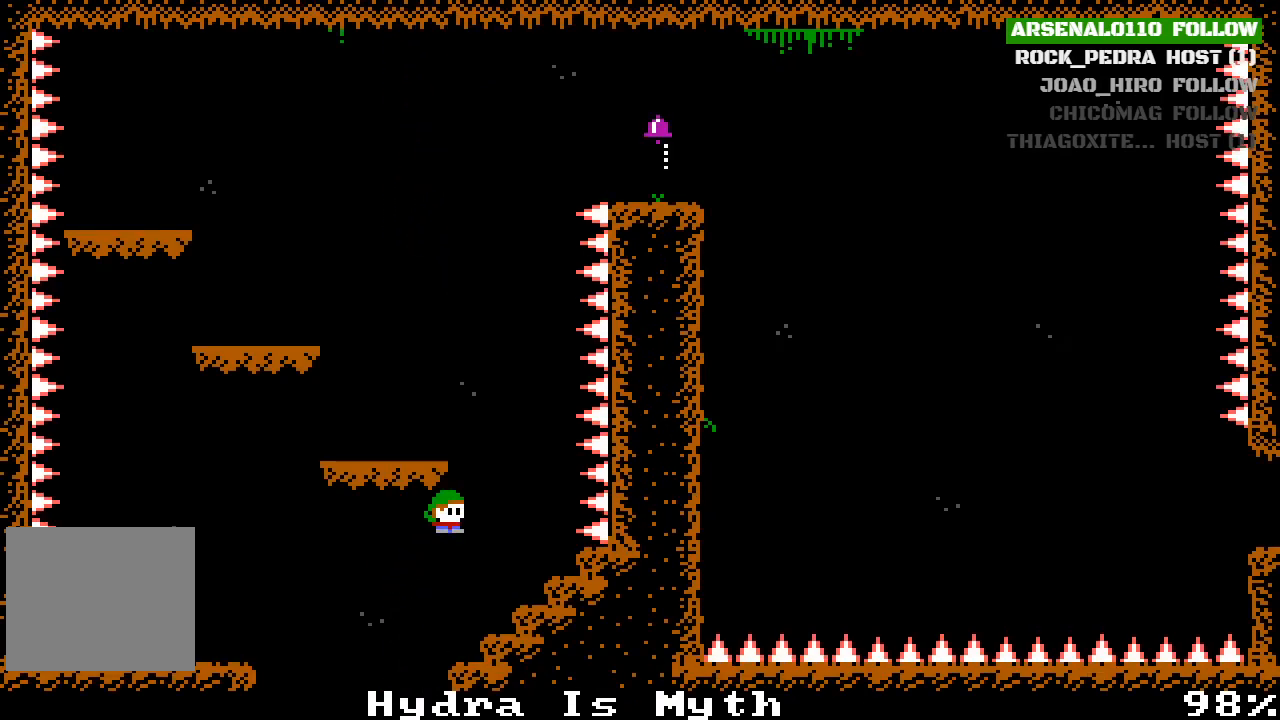
{"buttons": [], "left_stick": "center", "events": [[67, "CROSS", "up"], [267, "DPAD_RIGHT", "up"], [300, "CROSS", "down"], [467, "CROSS", "up"]]}
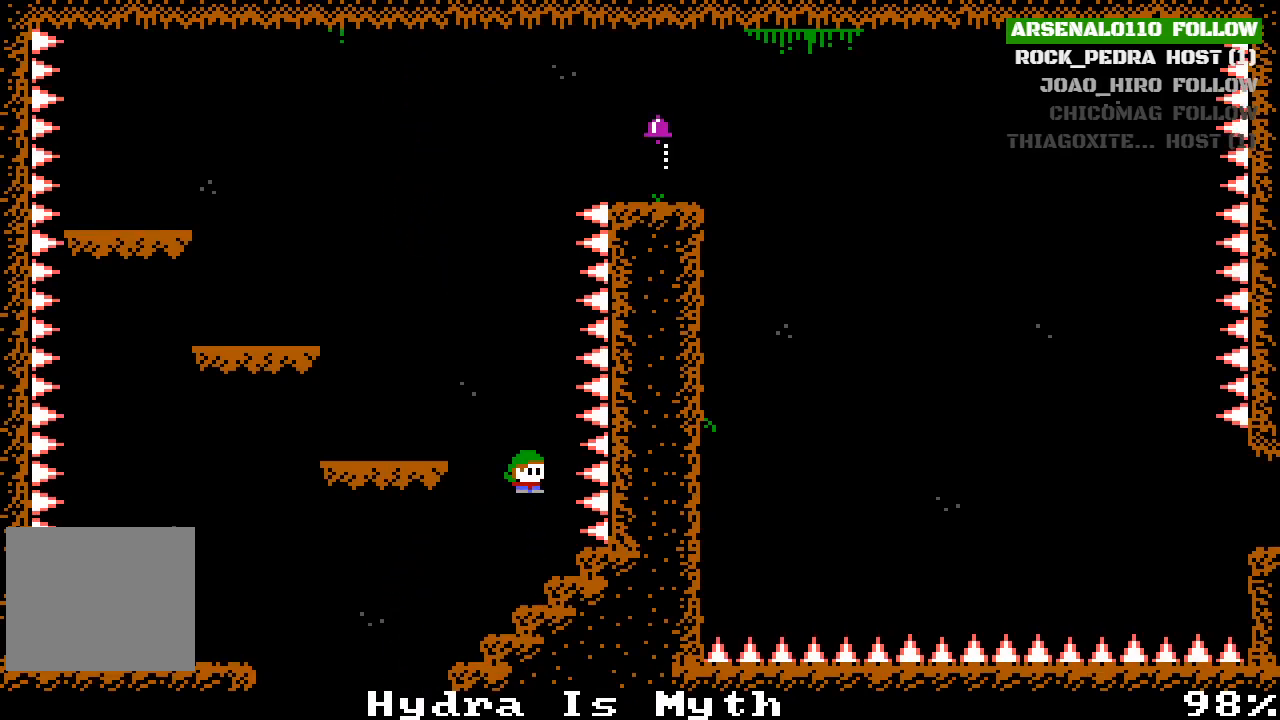
{"buttons": ["CROSS", "DPAD_LEFT"], "left_stick": "center", "events": [[33, "CROSS", "down"], [33, "DPAD_LEFT", "down"], [167, "CROSS", "up"], [433, "CROSS", "down"]]}
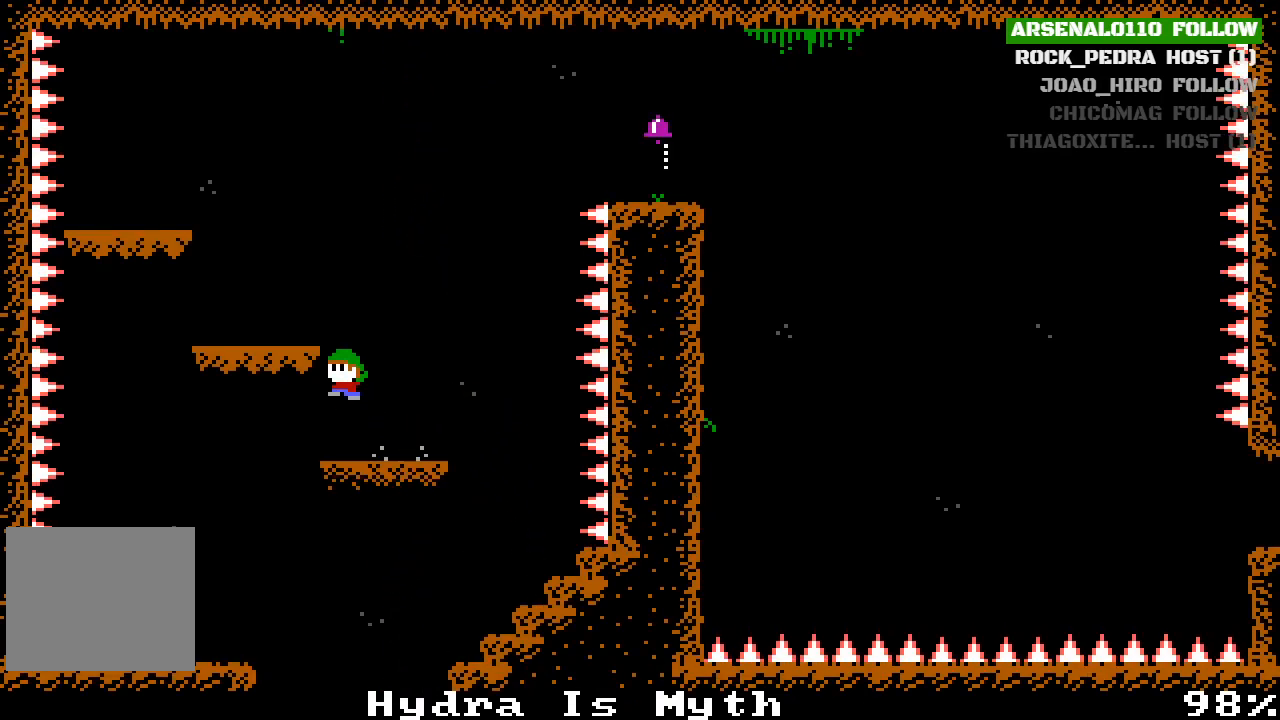
{"buttons": [], "left_stick": "center", "events": [[33, "DPAD_LEFT", "up"], [67, "CROSS", "up"], [133, "CROSS", "down"], [200, "DPAD_LEFT", "down"], [267, "CROSS", "up"], [367, "DPAD_LEFT", "up"]]}
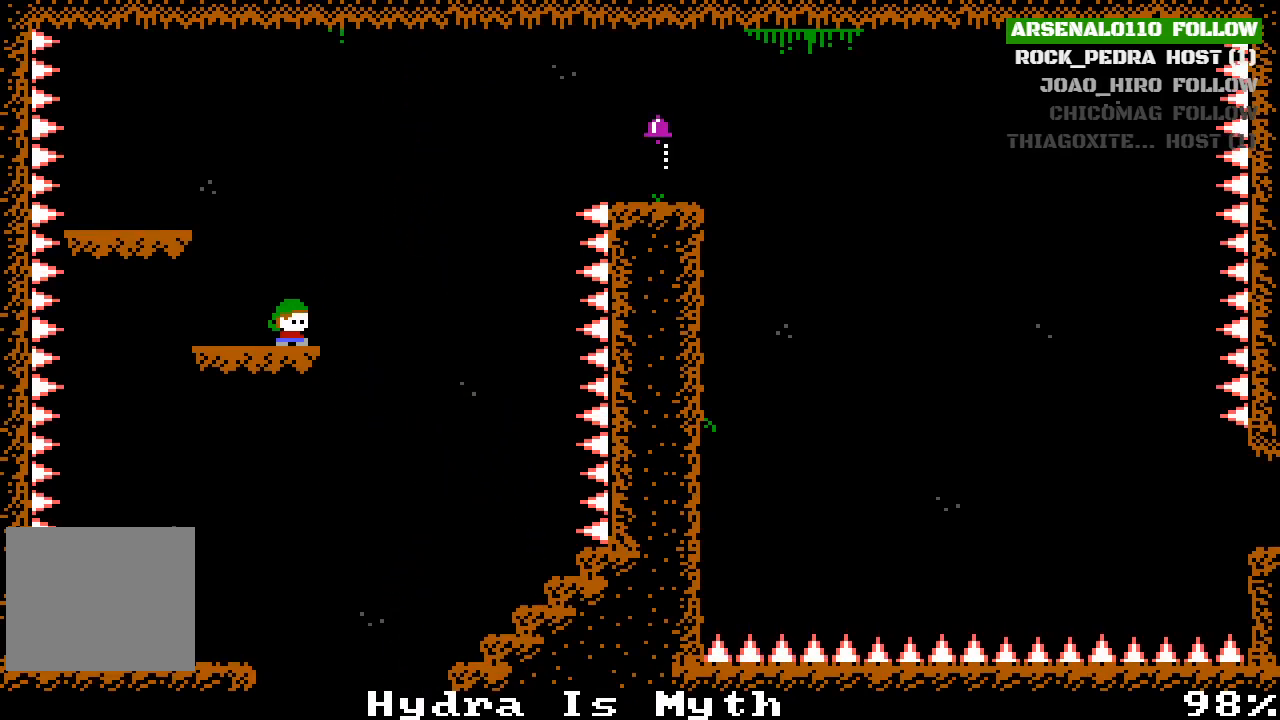
{"buttons": ["DPAD_RIGHT"], "left_stick": "center", "events": [[33, "DPAD_RIGHT", "down"], [200, "CROSS", "down"], [433, "CROSS", "up"]]}
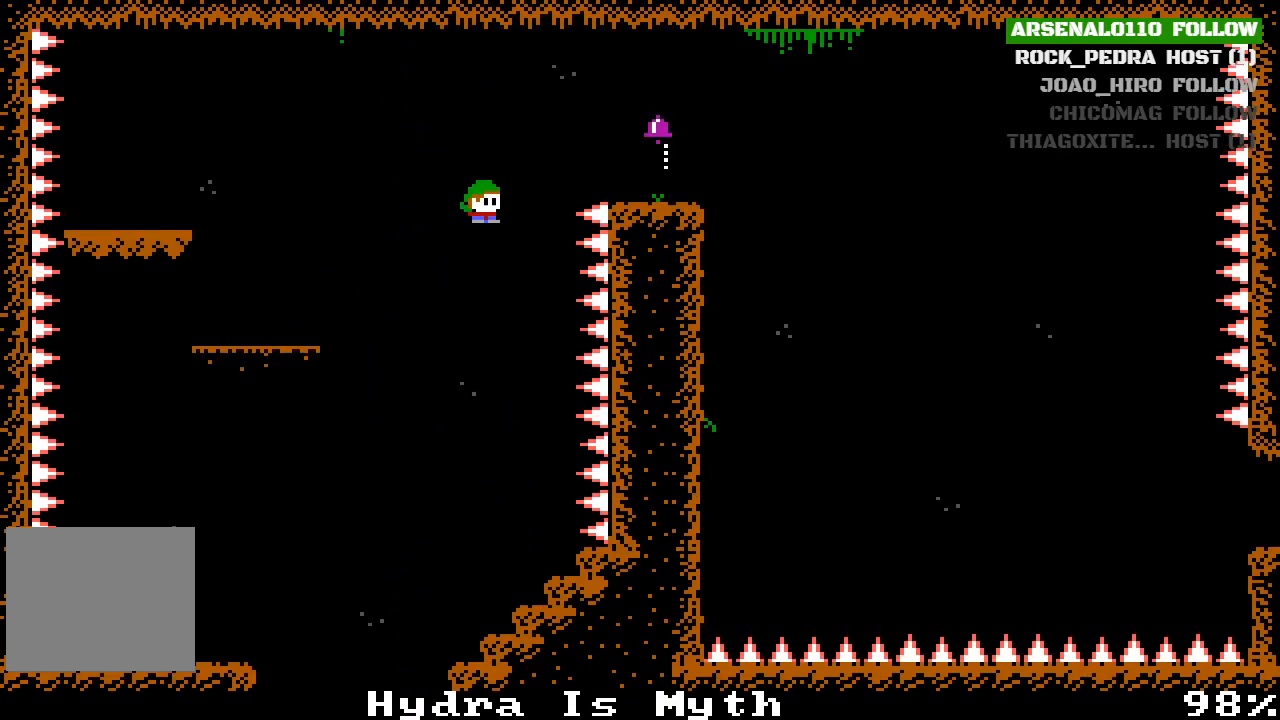
{"buttons": ["DPAD_RIGHT"], "left_stick": "center", "events": [[67, "CROSS", "down"], [300, "CROSS", "up"]]}
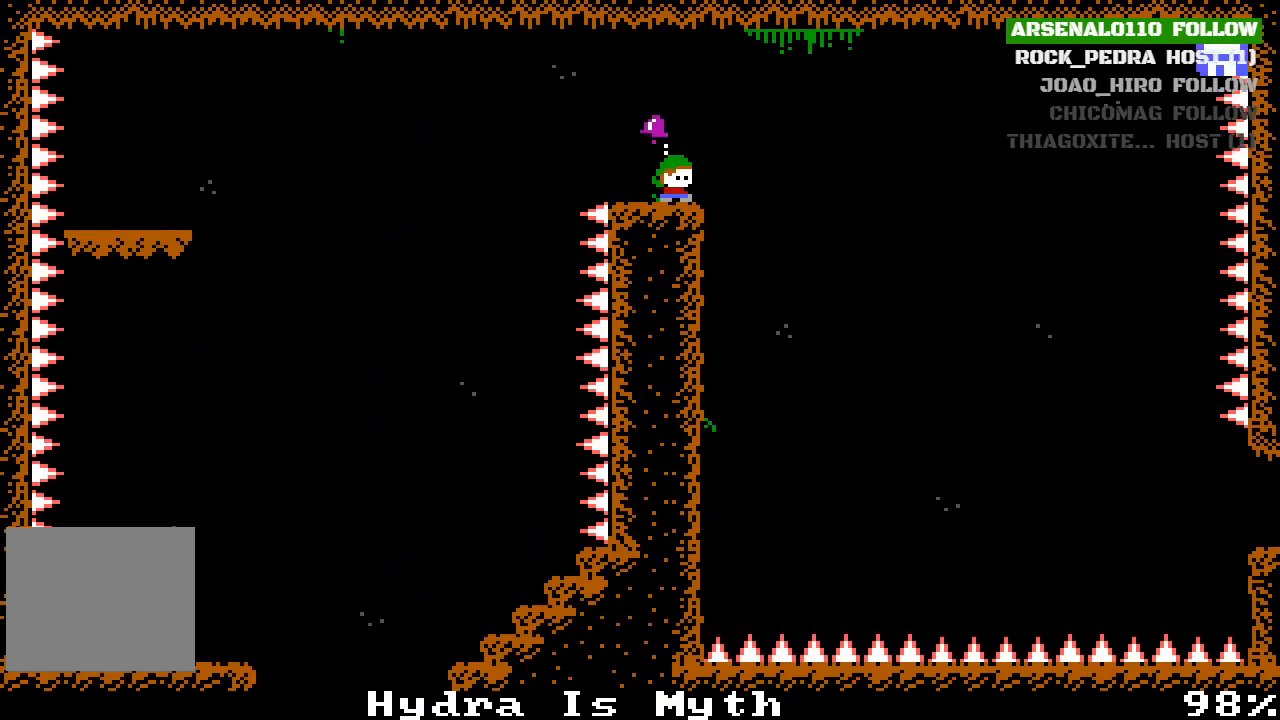
{"buttons": ["CROSS", "DPAD_RIGHT"], "left_stick": "center", "events": [[133, "CROSS", "down"]]}
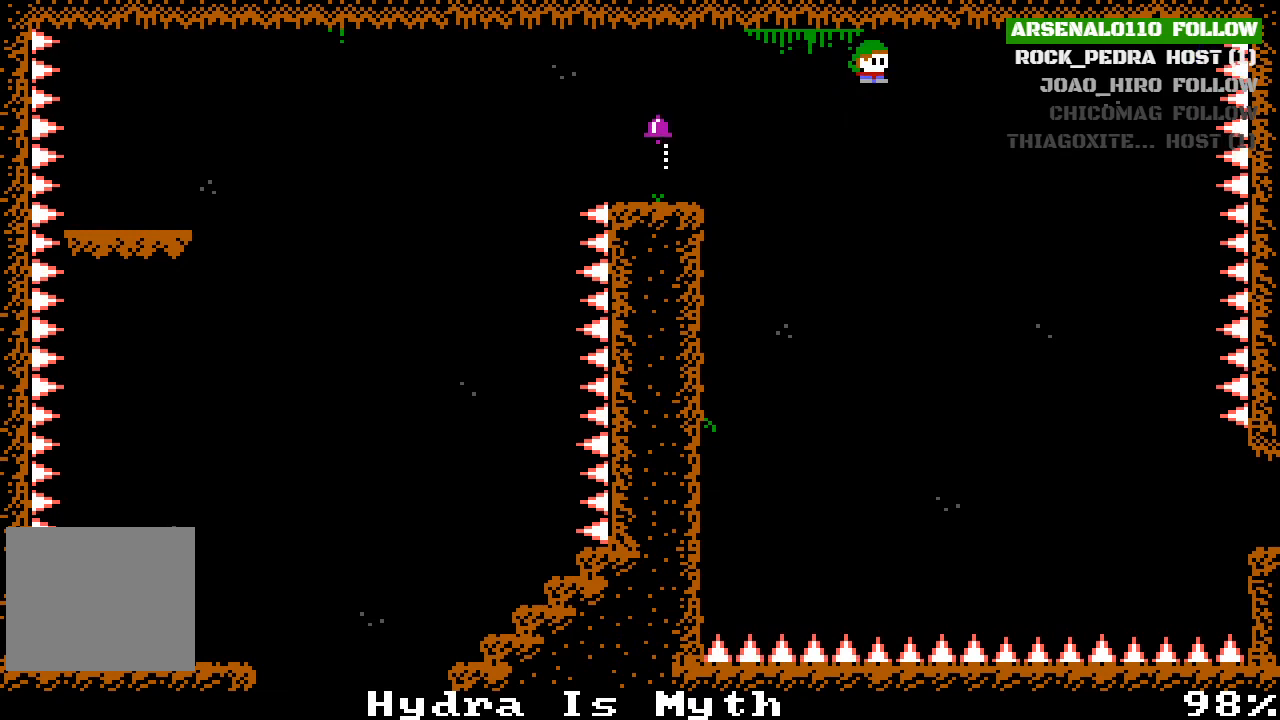
{"buttons": ["DPAD_RIGHT"], "left_stick": "center", "events": [[200, "CROSS", "up"]]}
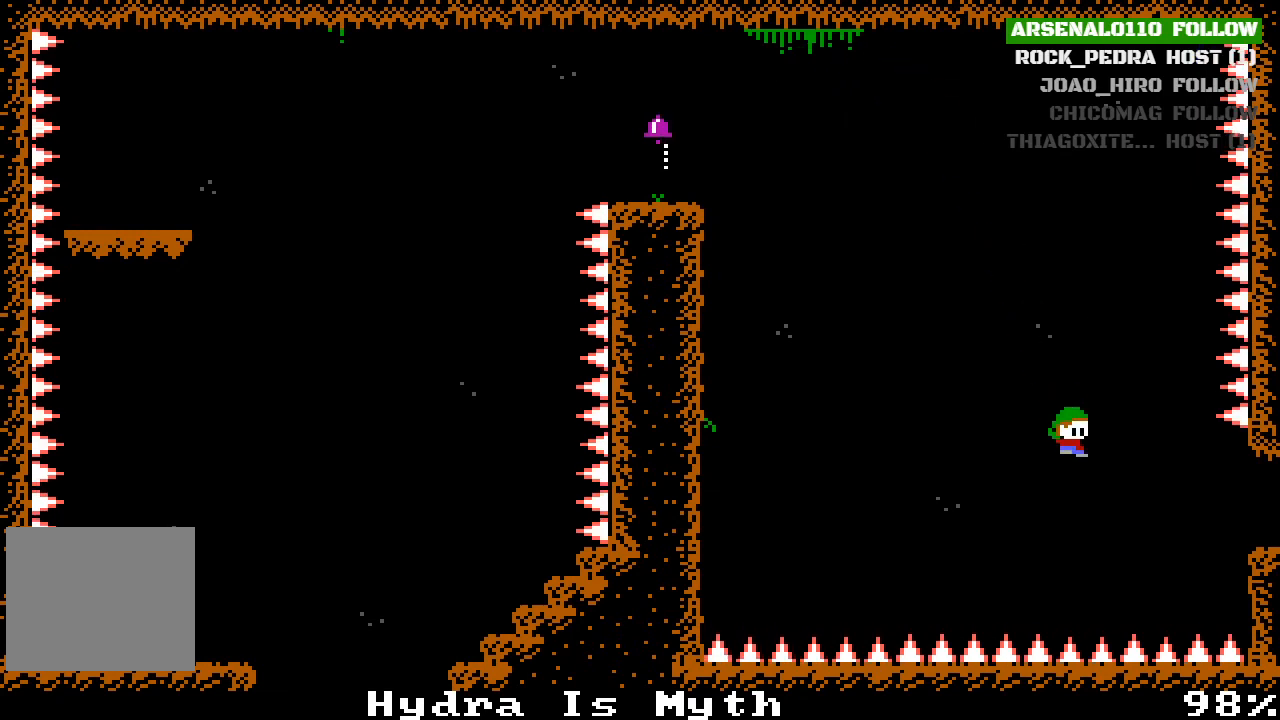
{"buttons": ["DPAD_RIGHT"], "left_stick": "center", "events": [[333, "CROSS", "down"], [400, "CROSS", "up"]]}
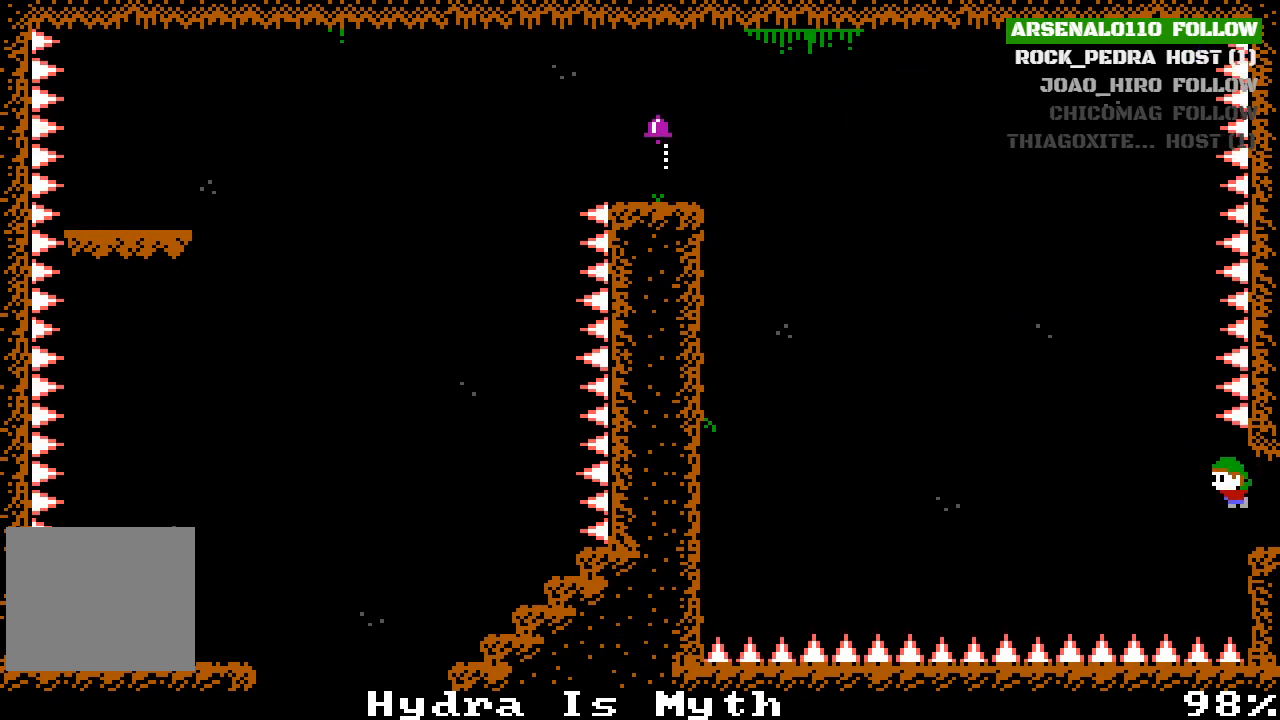
{"buttons": [], "left_stick": "center", "events": [[367, "DPAD_RIGHT", "up"]]}